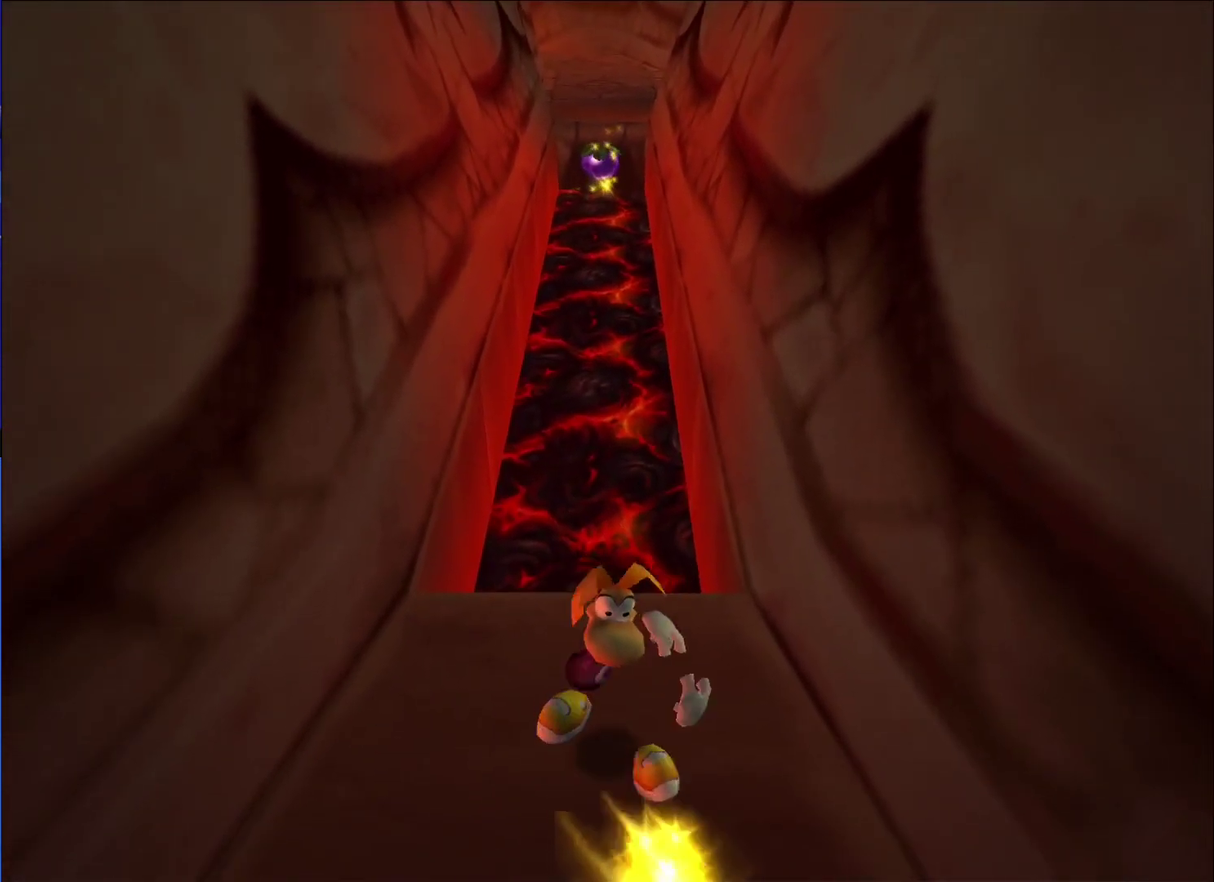
Gameplay with a controller (Xbox layout); each line is a JSON object with the inputs held at the frame after it. "events" lists button and stick changes between this image and that frame as [ms after this image, input, new state], when the widget could be followed in between.
{"buttons": ["R2"], "left_stick": "center", "right_stick": "center", "events": [[17, "X", "down"], [83, "X", "up"], [150, "X", "down"], [217, "X", "up"], [283, "X", "down"], [367, "X", "up"], [400, "R2", "down"], [417, "X", "down"], [483, "X", "up"]]}
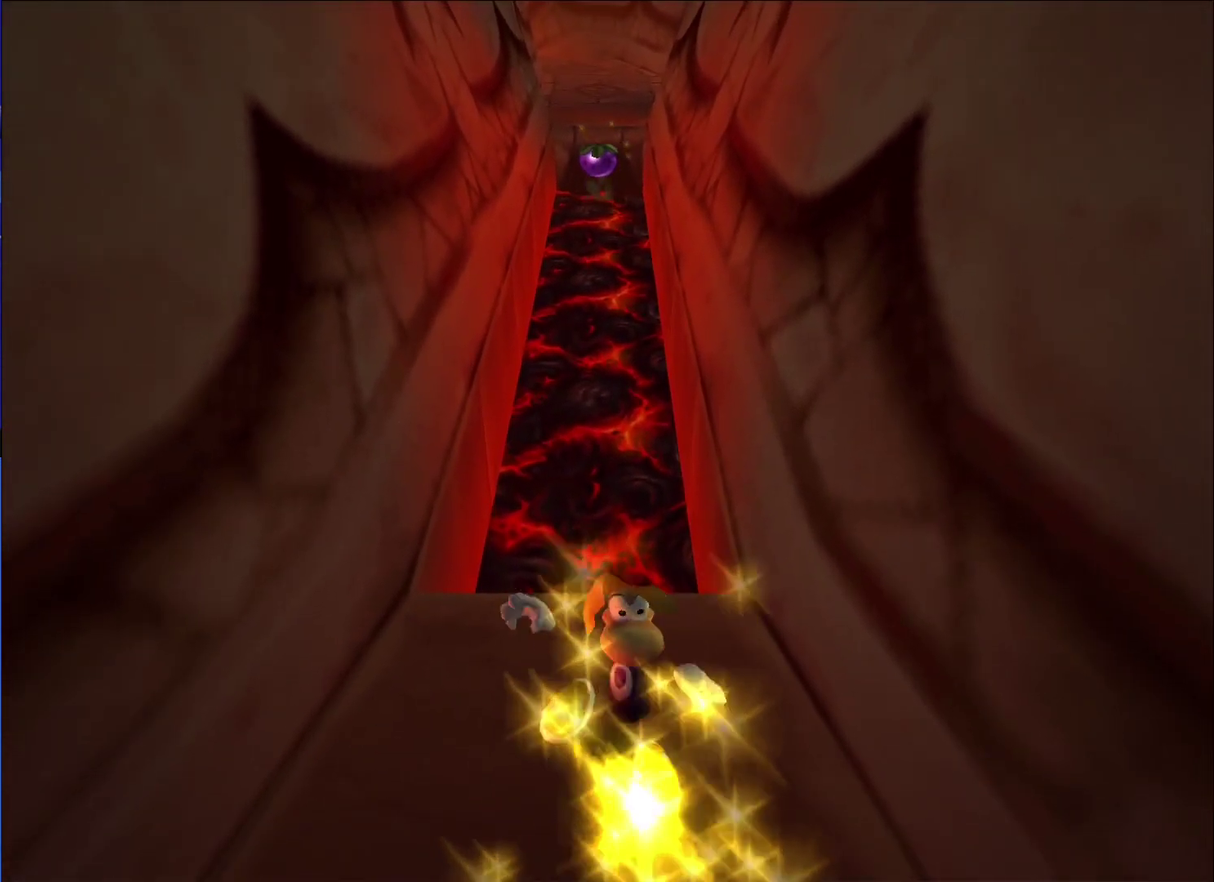
{"buttons": ["X", "R2"], "left_stick": "center", "right_stick": "center", "events": [[50, "X", "down"], [133, "X", "up"], [200, "X", "down"], [250, "X", "up"], [317, "X", "down"], [400, "X", "up"], [450, "X", "down"]]}
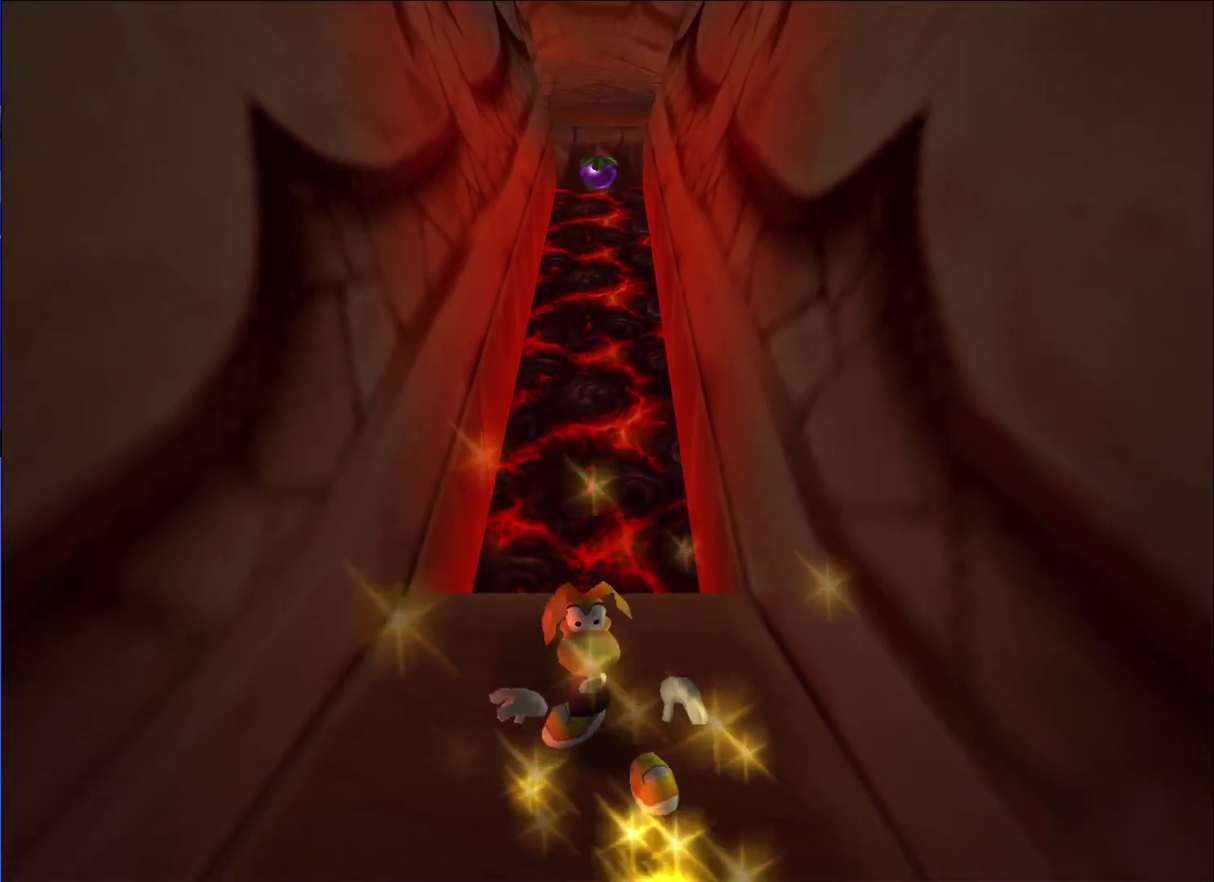
{"buttons": [], "left_stick": "up", "right_stick": "center", "events": [[33, "X", "up"], [100, "X", "down"], [167, "X", "up"], [217, "X", "down"], [317, "R2", "up"], [317, "X", "up"], [400, "left_stick", "right"], [483, "left_stick", "up"]]}
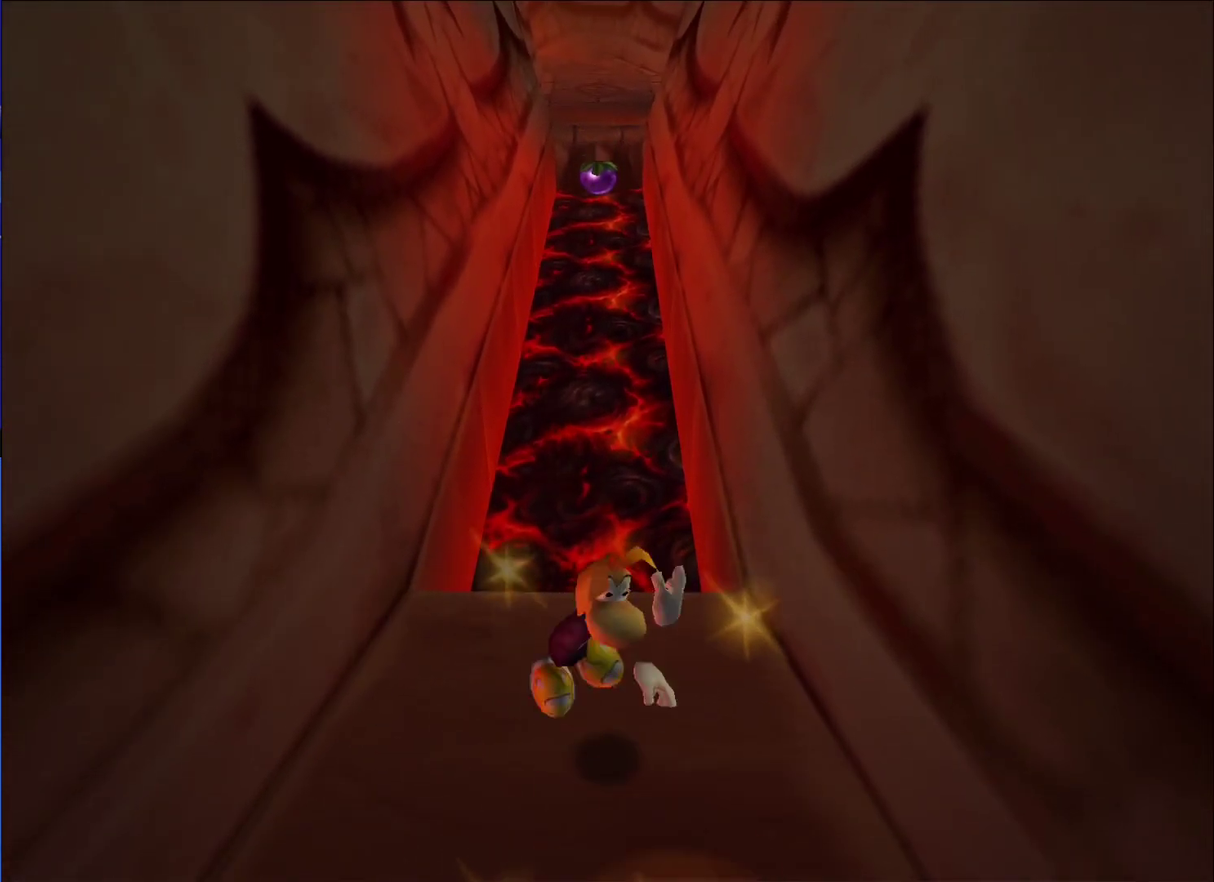
{"buttons": [], "left_stick": "center", "right_stick": "center", "events": [[100, "X", "down"], [183, "left_stick", "center"], [217, "X", "up"]]}
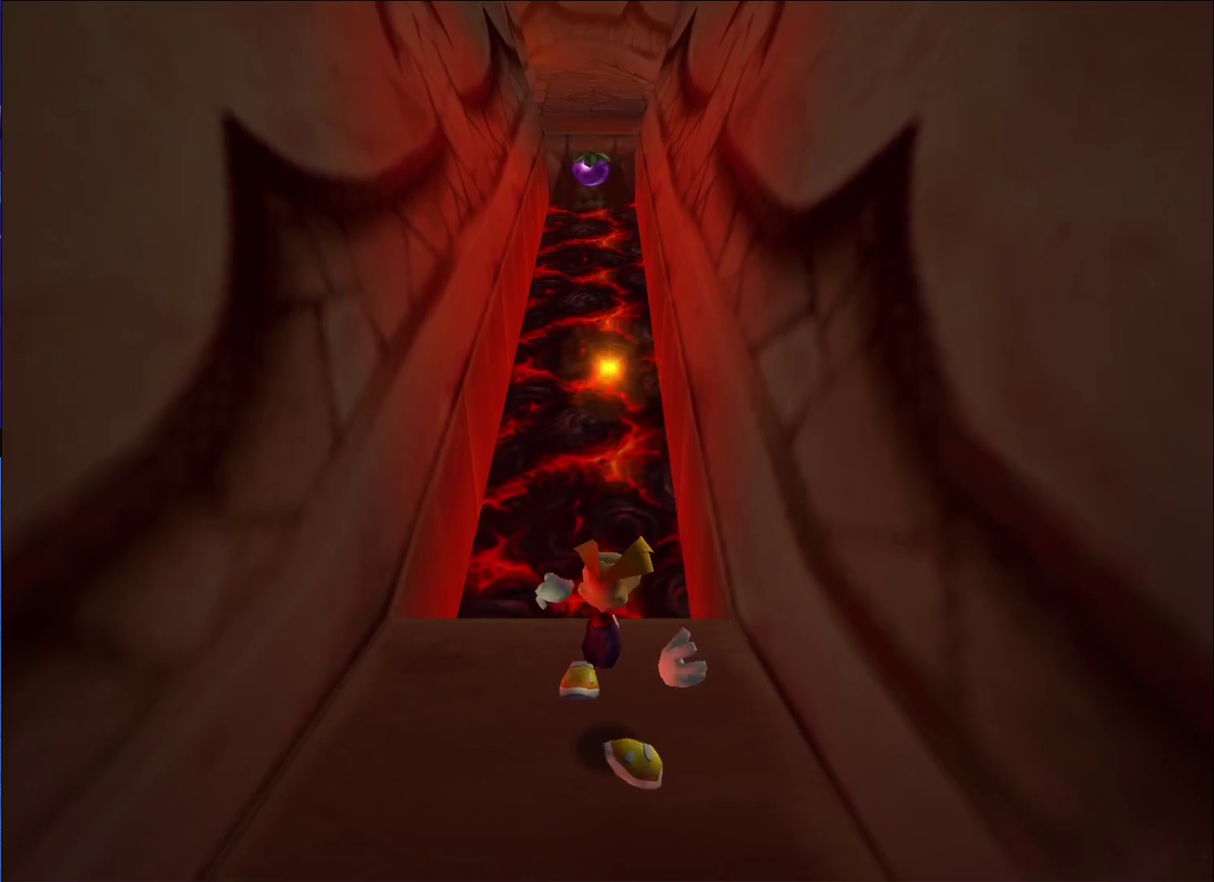
{"buttons": [], "left_stick": "center", "right_stick": "center", "events": [[67, "left_stick", "down-left"], [183, "left_stick", "down"], [383, "left_stick", "center"]]}
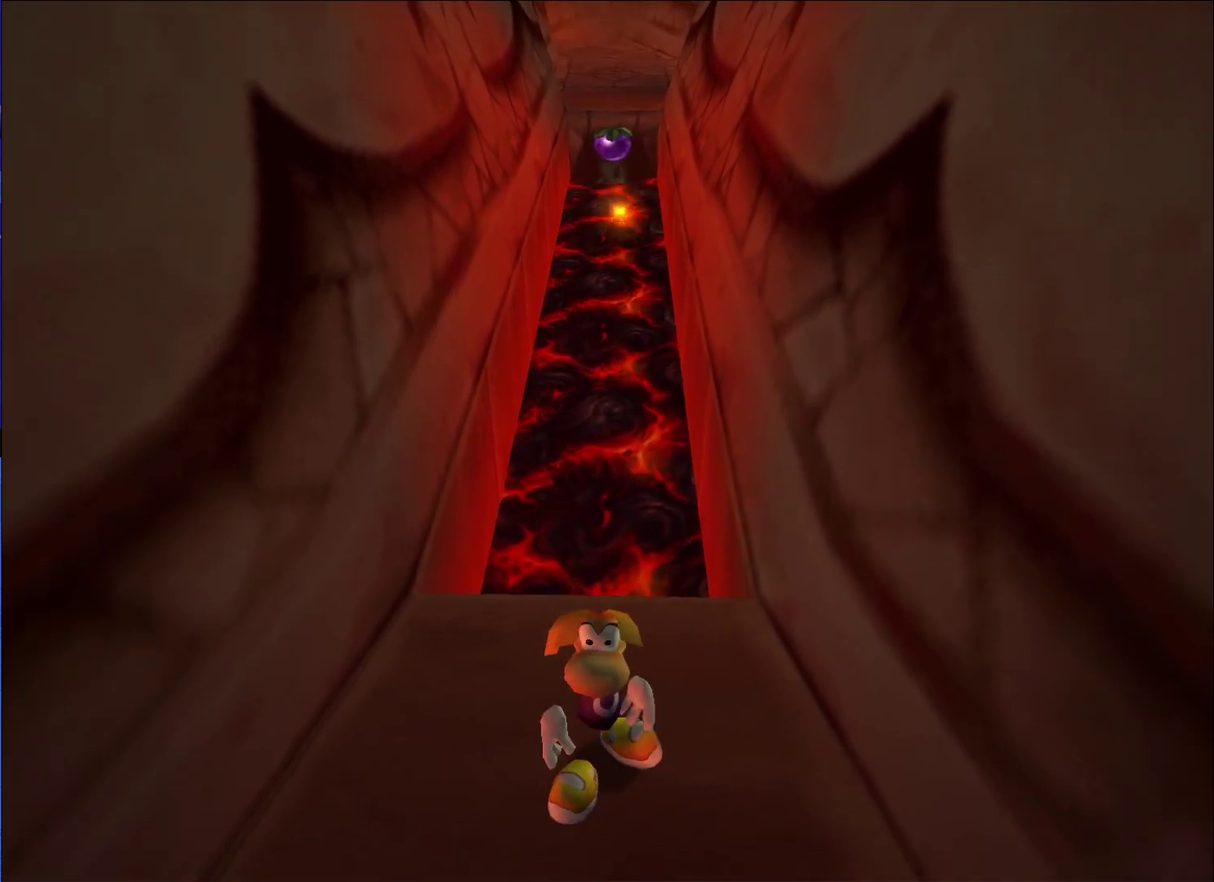
{"buttons": ["R2"], "left_stick": "center", "right_stick": "center", "events": [[183, "R2", "down"]]}
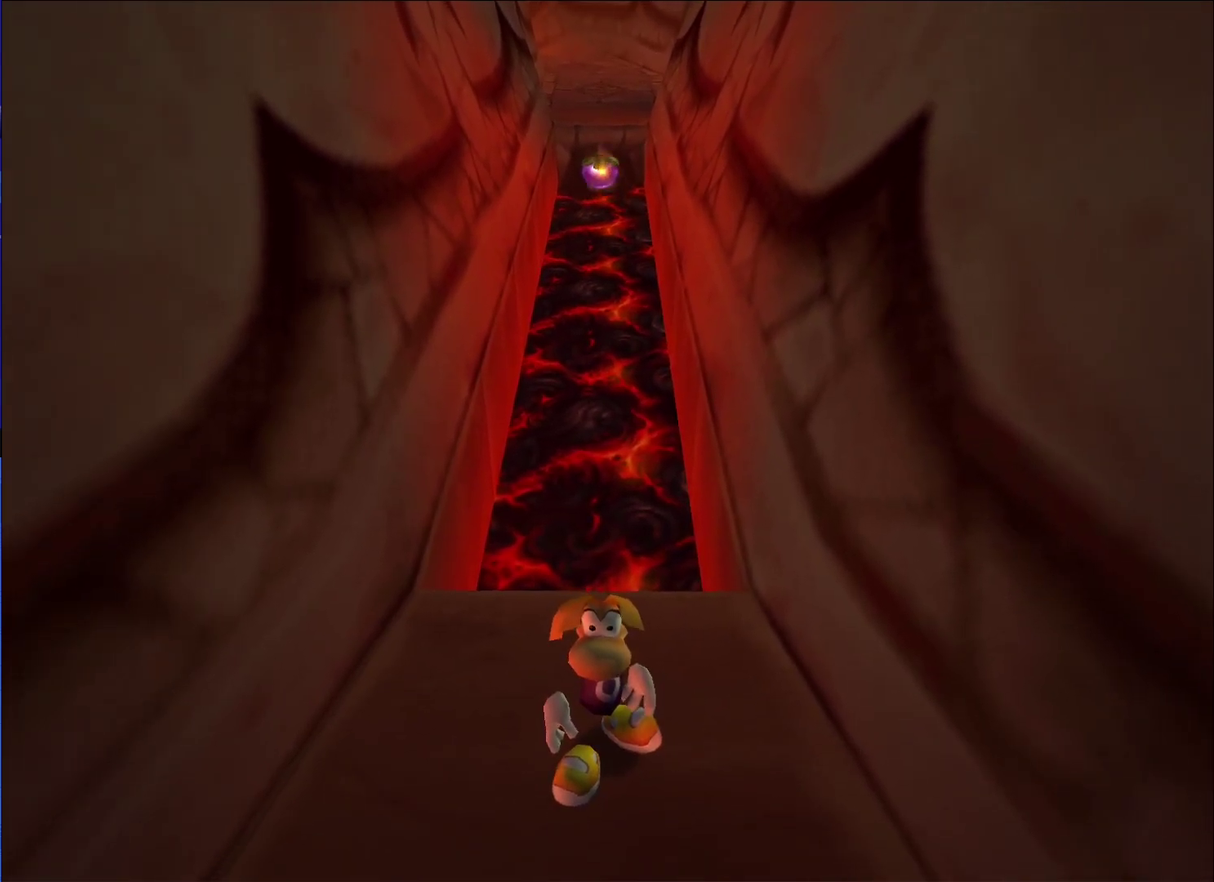
{"buttons": ["R2"], "left_stick": "down", "right_stick": "center", "events": [[117, "X", "down"], [133, "left_stick", "down"], [150, "A", "down"], [333, "A", "up"], [467, "X", "up"]]}
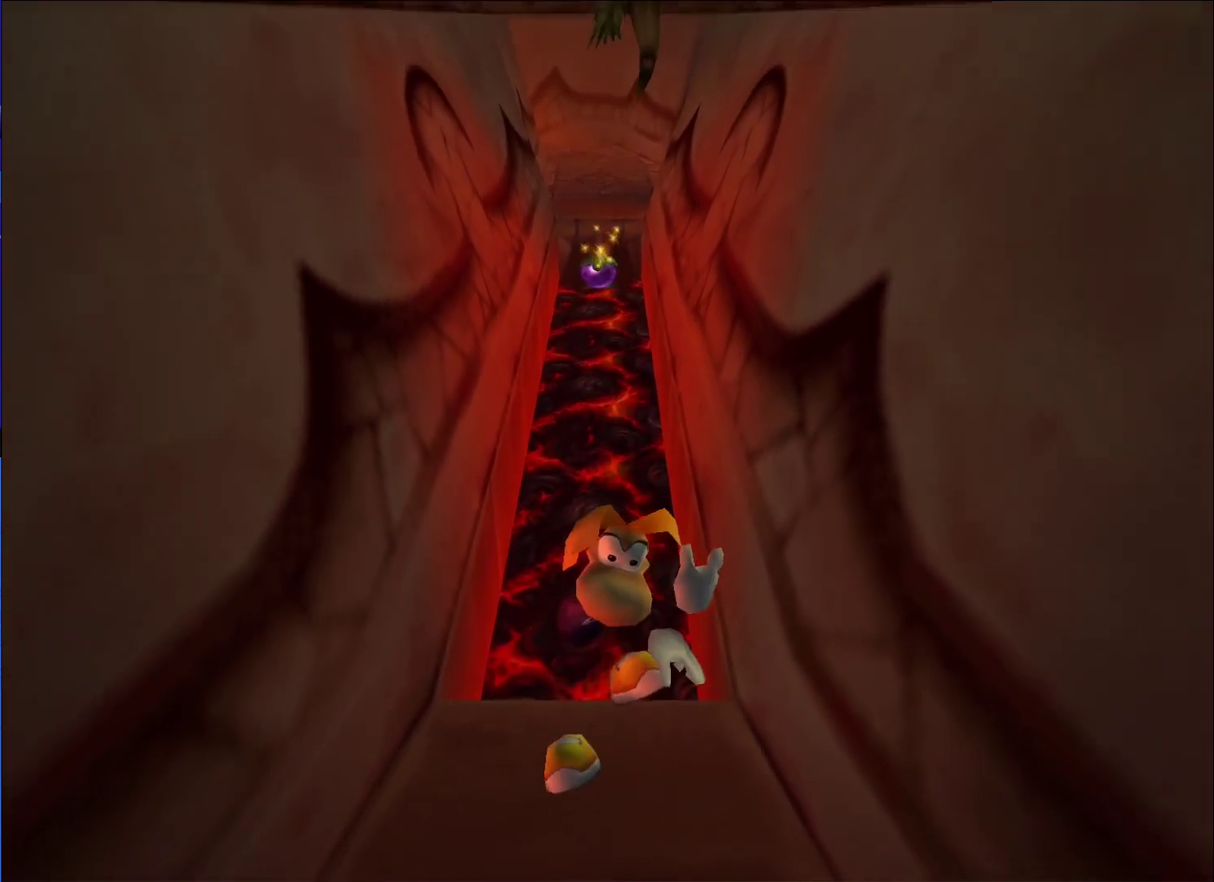
{"buttons": [], "left_stick": "up", "right_stick": "center", "events": [[83, "R2", "up"], [100, "left_stick", "down-right"], [150, "left_stick", "right"], [233, "left_stick", "up-right"], [283, "left_stick", "up"]]}
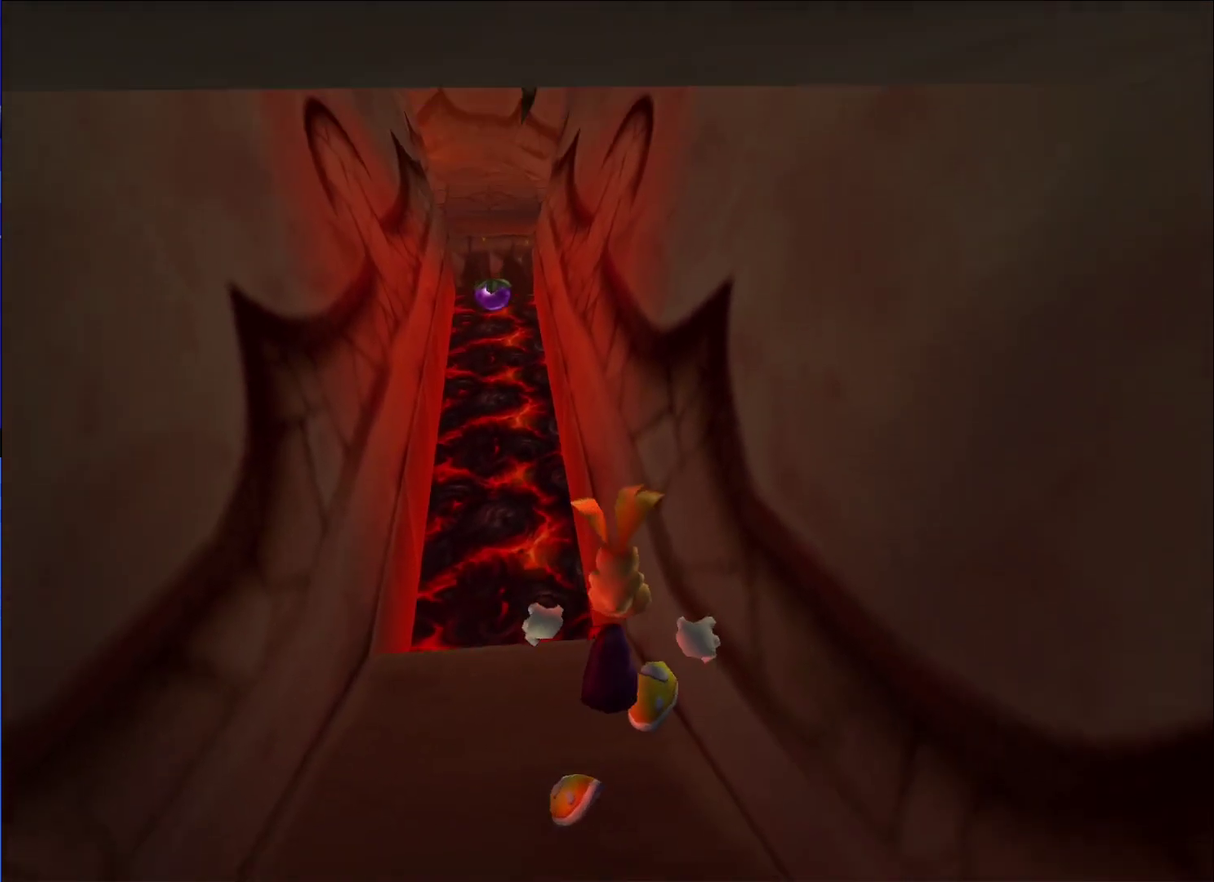
{"buttons": [], "left_stick": "down", "right_stick": "center", "events": [[50, "left_stick", "up-left"], [317, "left_stick", "left"], [400, "left_stick", "down-left"], [467, "left_stick", "down"]]}
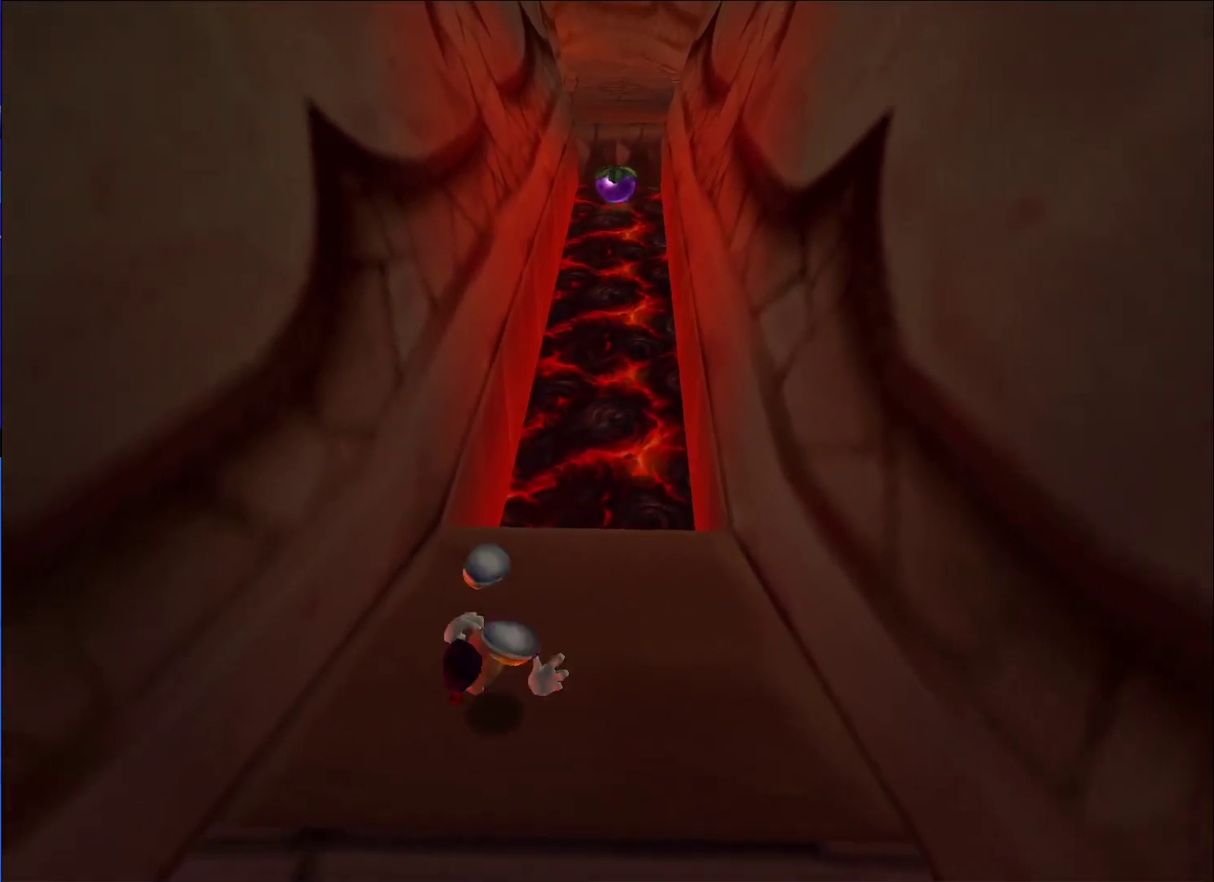
{"buttons": [], "left_stick": "up-left", "right_stick": "center", "events": [[33, "left_stick", "down-right"], [133, "left_stick", "right"], [183, "A", "down"], [233, "left_stick", "up-right"], [283, "A", "up"], [300, "left_stick", "up"], [433, "left_stick", "up-left"]]}
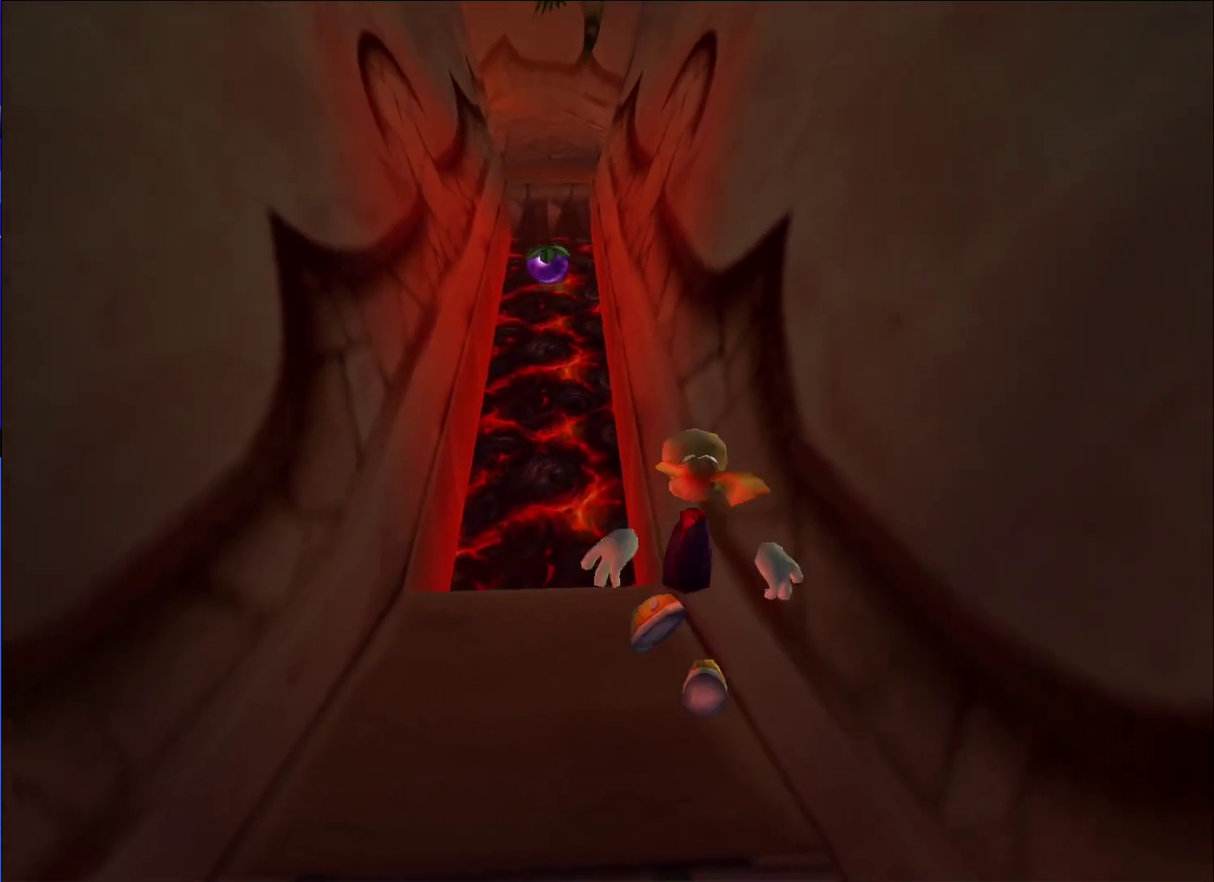
{"buttons": [], "left_stick": "left", "right_stick": "center", "events": [[367, "left_stick", "left"]]}
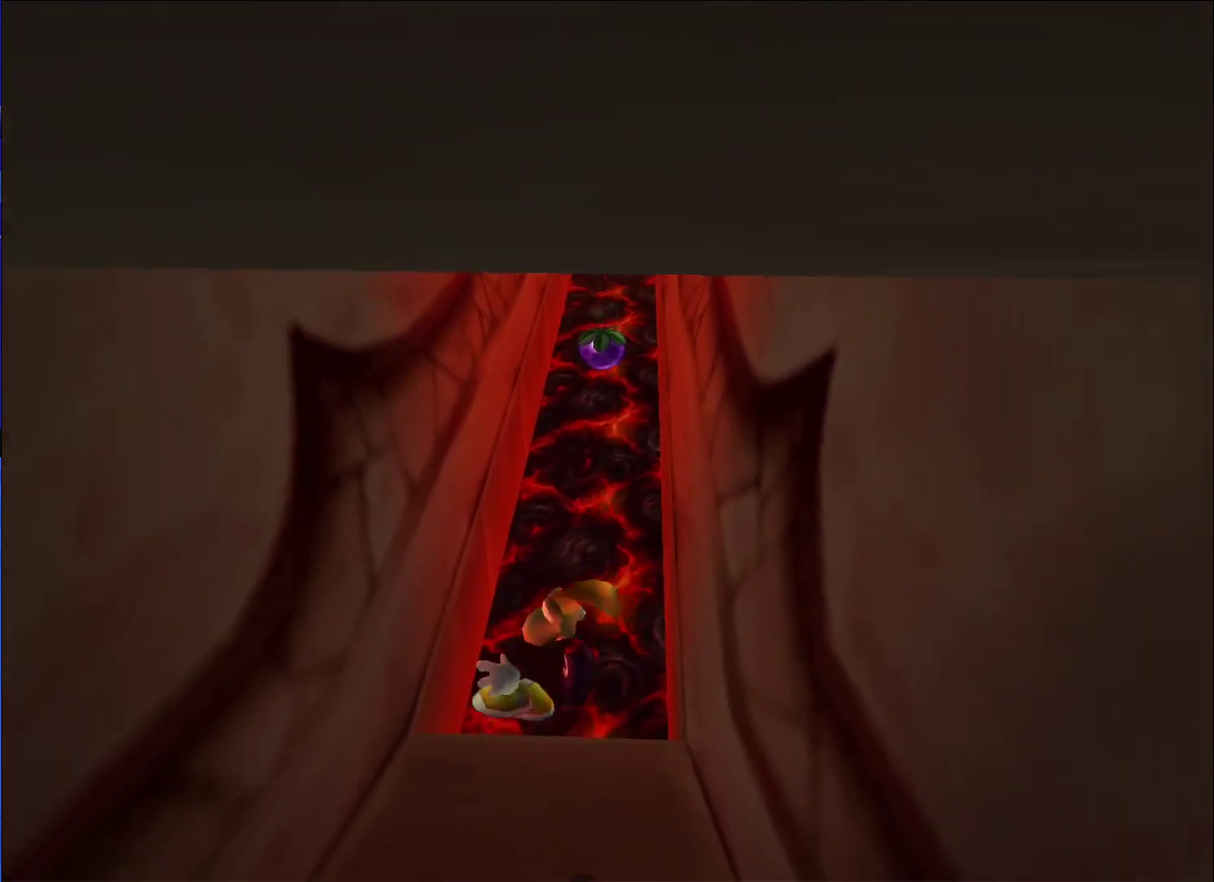
{"buttons": [], "left_stick": "up", "right_stick": "center", "events": [[33, "left_stick", "down-left"], [183, "left_stick", "down"], [267, "left_stick", "down-right"], [350, "left_stick", "right"], [417, "left_stick", "up-right"], [483, "left_stick", "up"]]}
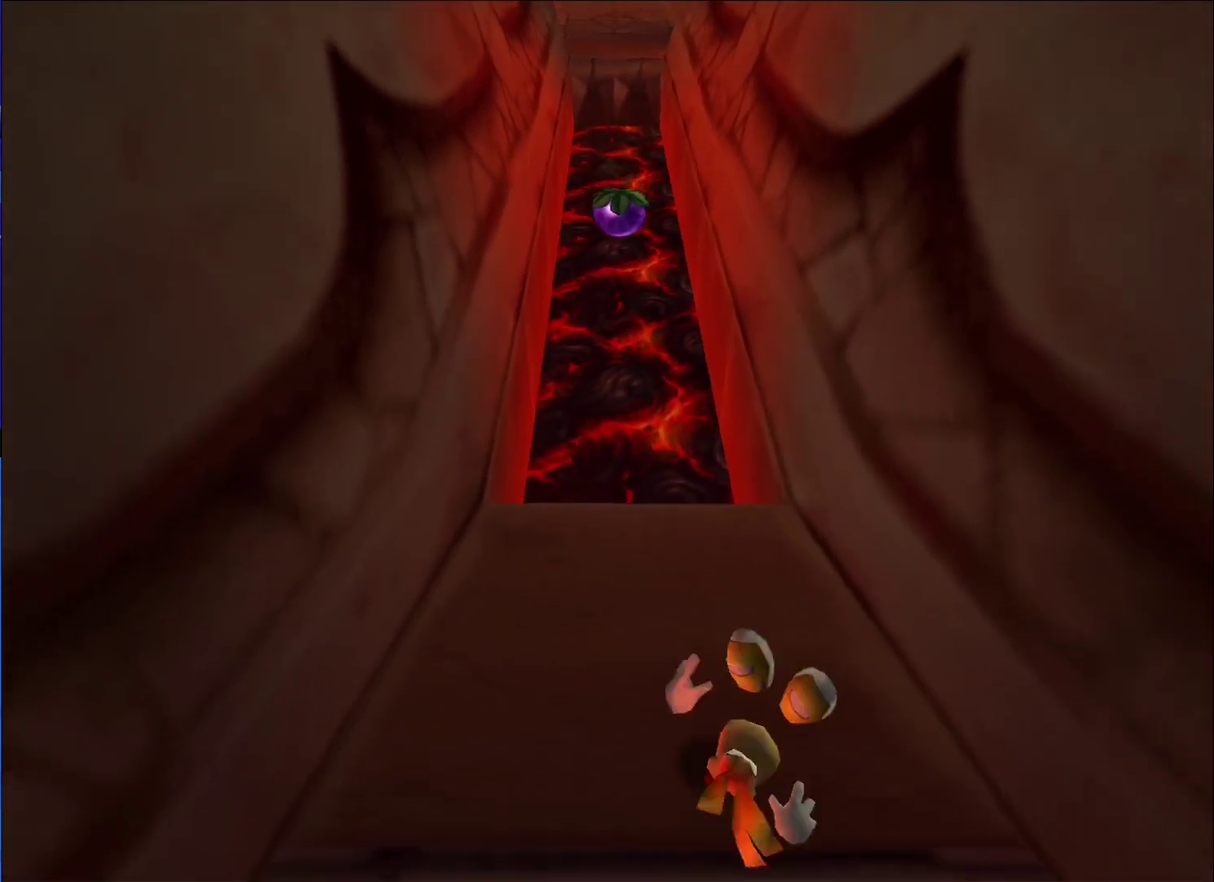
{"buttons": ["A"], "left_stick": "up", "right_stick": "center", "events": [[33, "left_stick", "up-left"], [100, "left_stick", "left"], [150, "left_stick", "down-left"], [267, "left_stick", "down"], [367, "left_stick", "up-right"], [417, "left_stick", "up"], [483, "A", "down"]]}
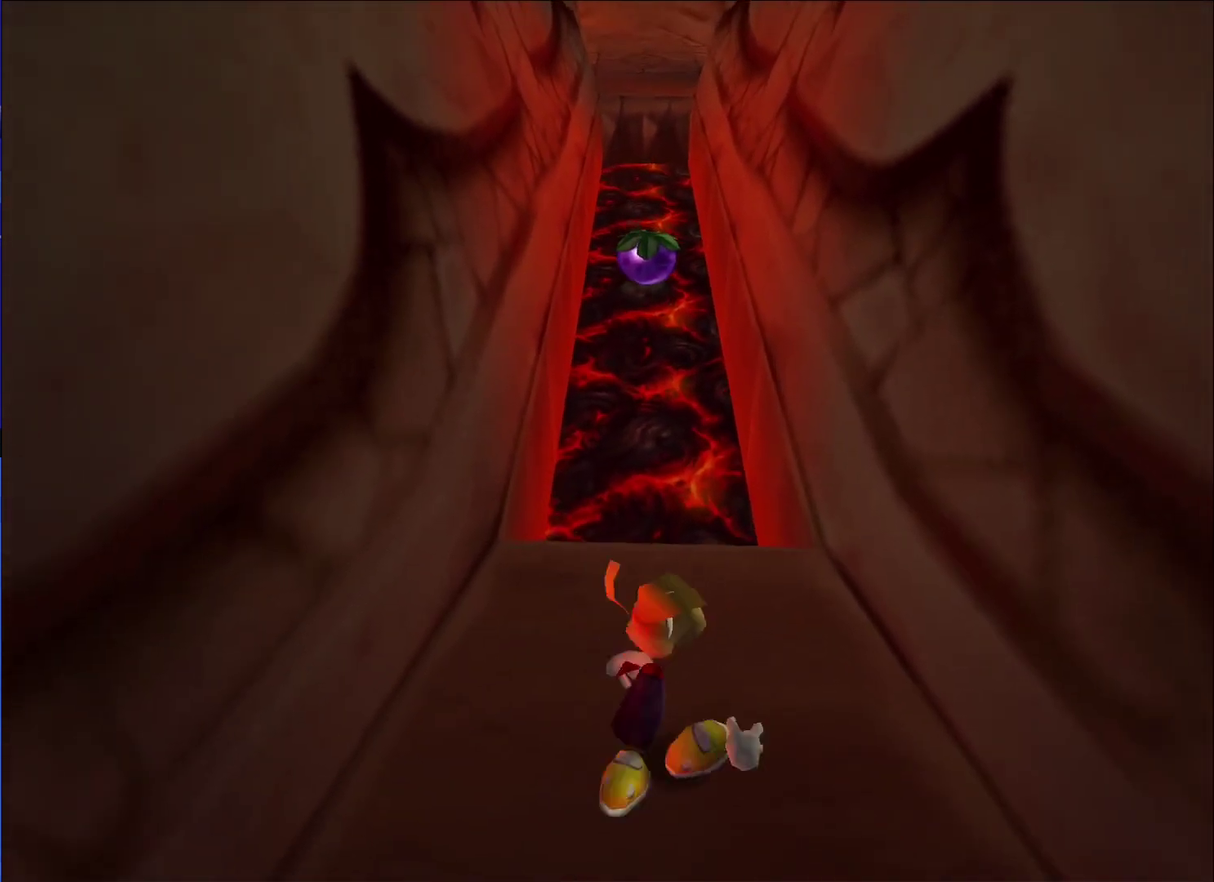
{"buttons": [], "left_stick": "up-left", "right_stick": "center", "events": [[167, "left_stick", "up-left"], [217, "A", "up"]]}
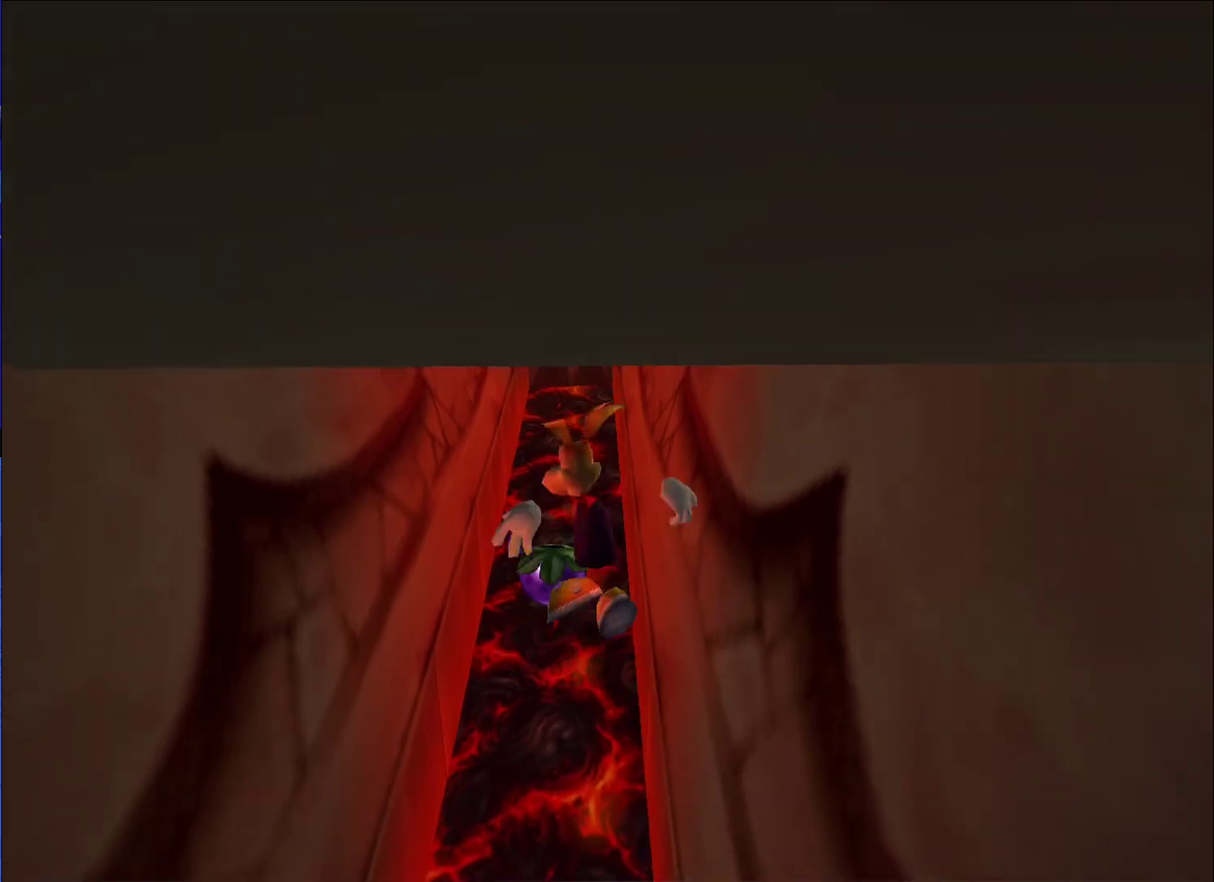
{"buttons": [], "left_stick": "center", "right_stick": "center", "events": [[117, "A", "down"], [217, "A", "up"], [233, "left_stick", "up"], [300, "left_stick", "center"]]}
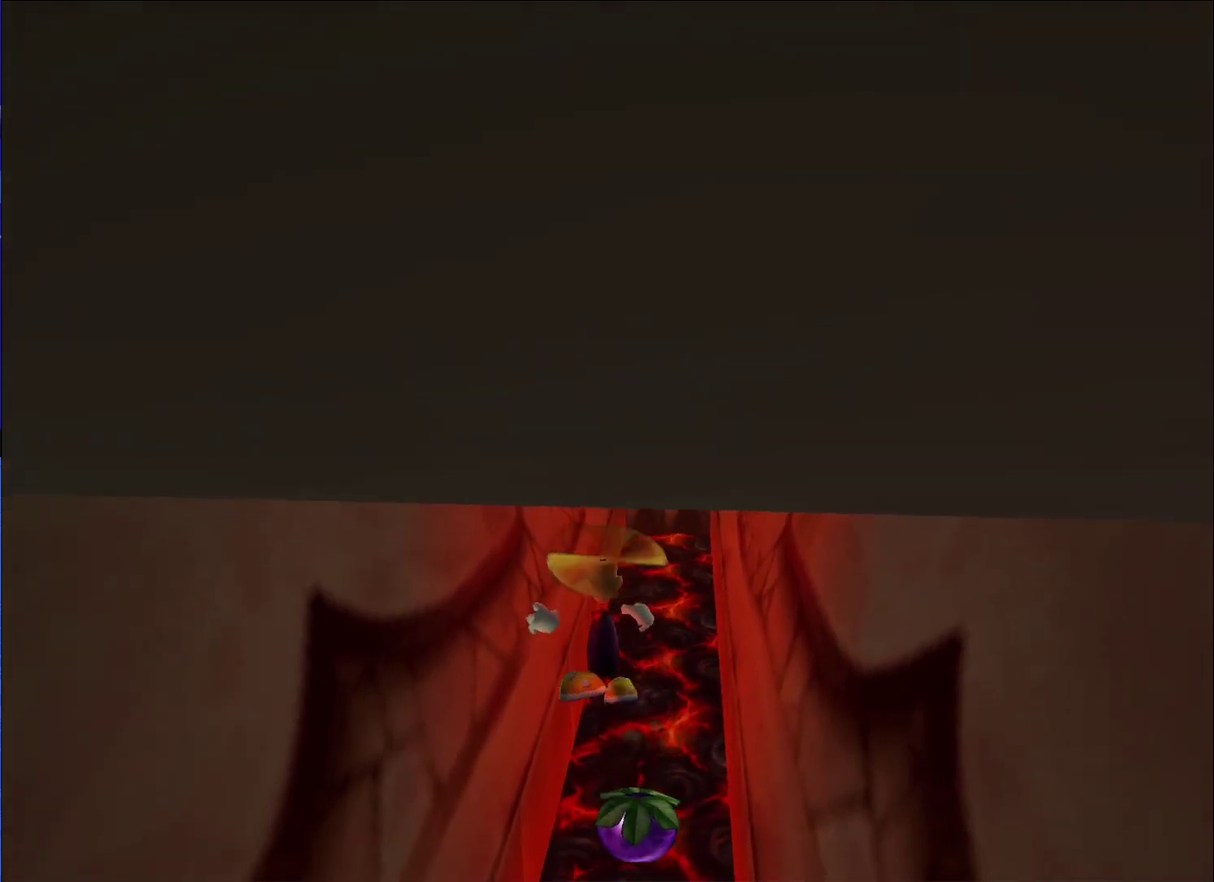
{"buttons": [], "left_stick": "up", "right_stick": "center", "events": [[200, "left_stick", "right"], [250, "left_stick", "up-right"], [400, "left_stick", "up"]]}
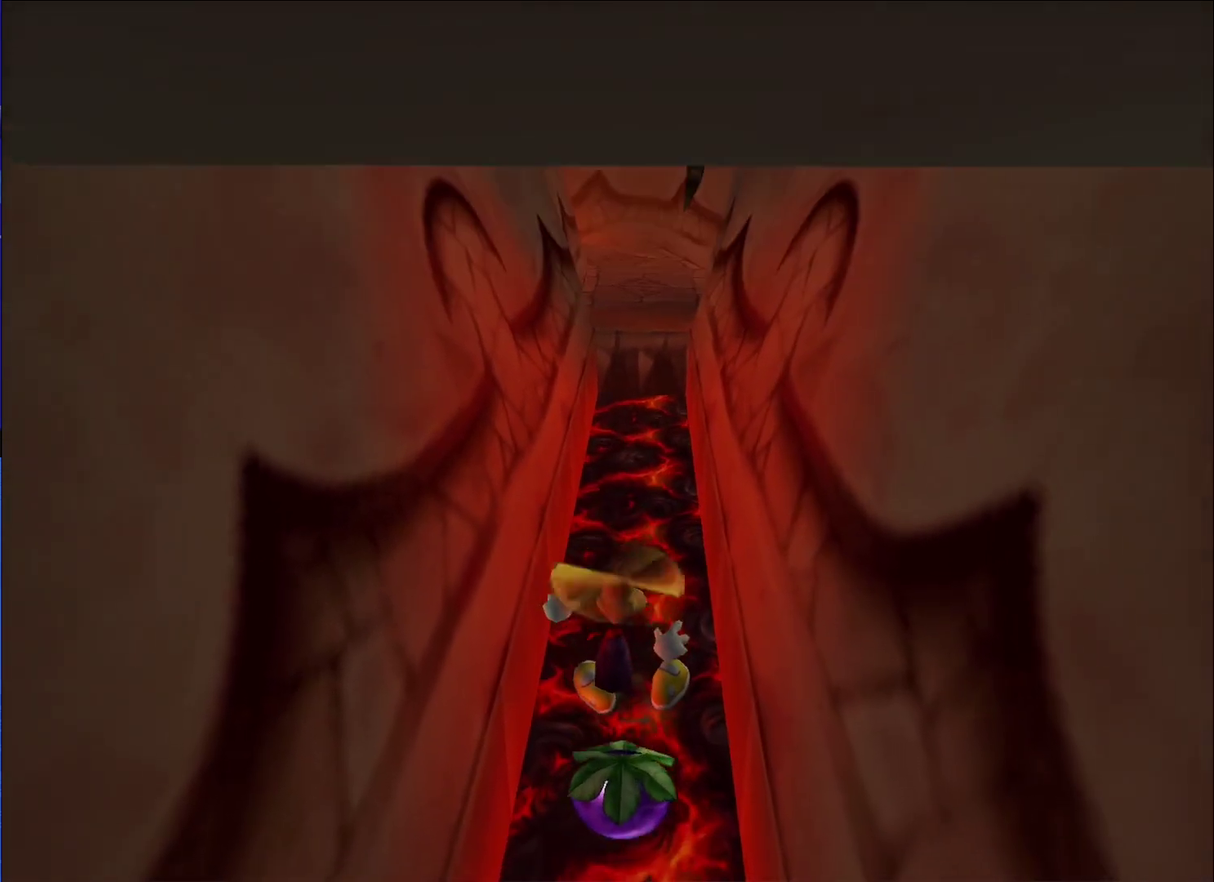
{"buttons": [], "left_stick": "center", "right_stick": "center", "events": [[50, "left_stick", "center"], [150, "left_stick", "up"], [300, "left_stick", "center"]]}
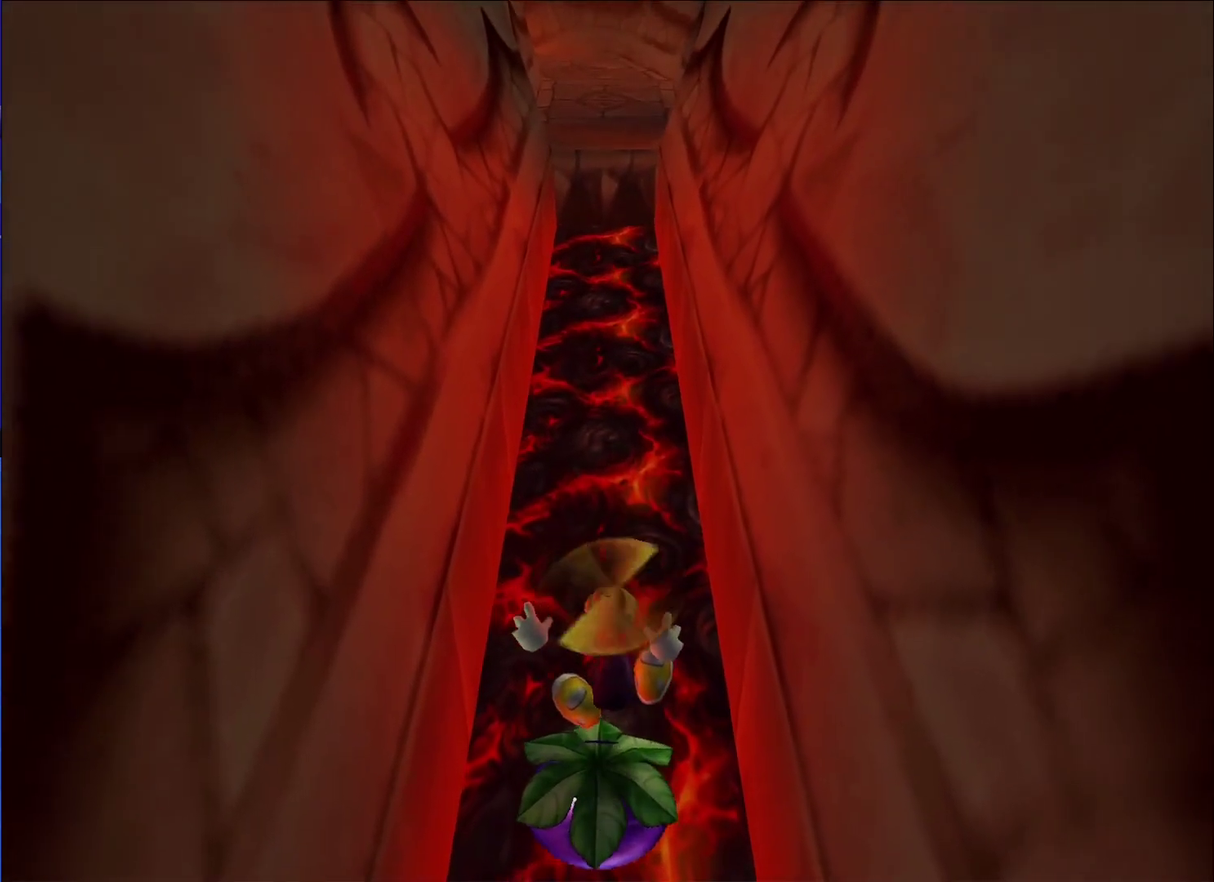
{"buttons": [], "left_stick": "down", "right_stick": "center", "events": [[50, "left_stick", "down-left"], [133, "left_stick", "down"]]}
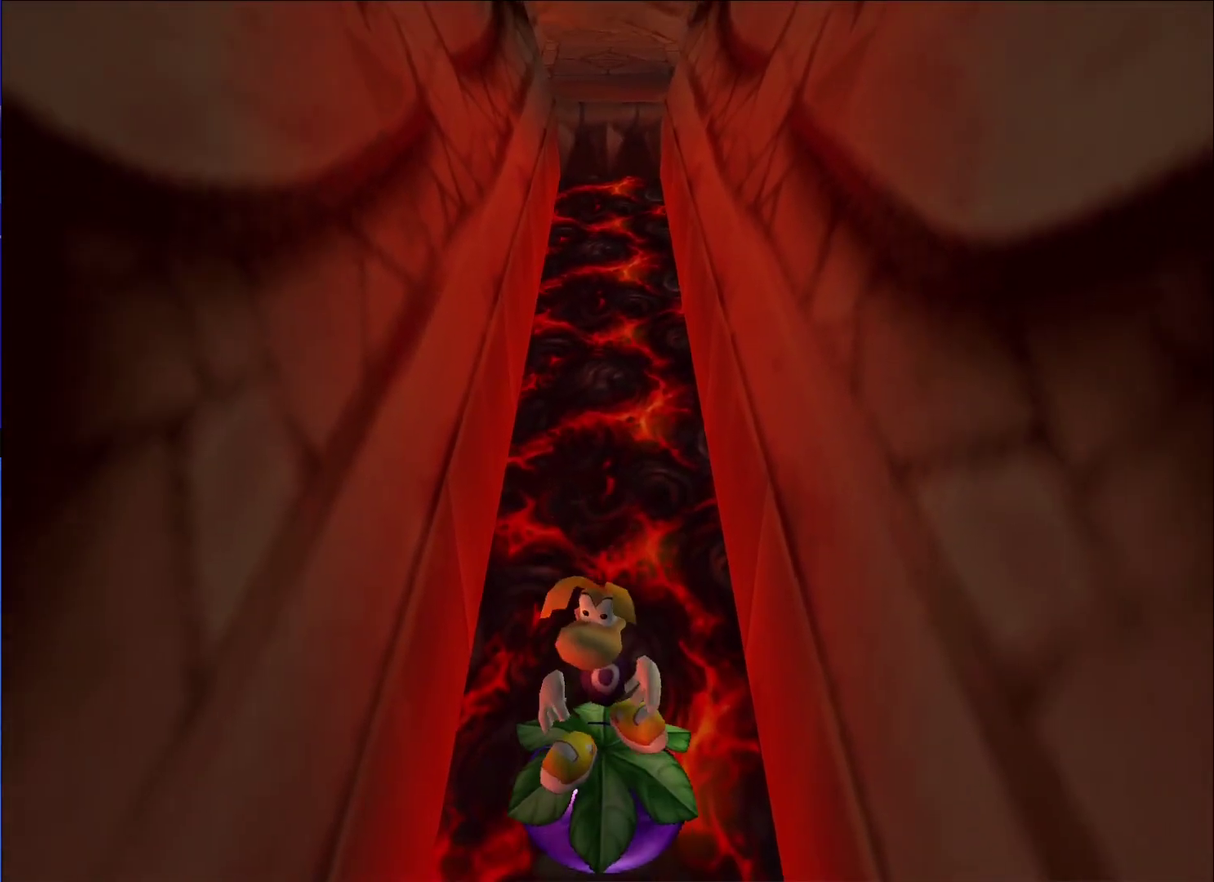
{"buttons": [], "left_stick": "down", "right_stick": "center", "events": [[400, "X", "down"], [483, "X", "up"]]}
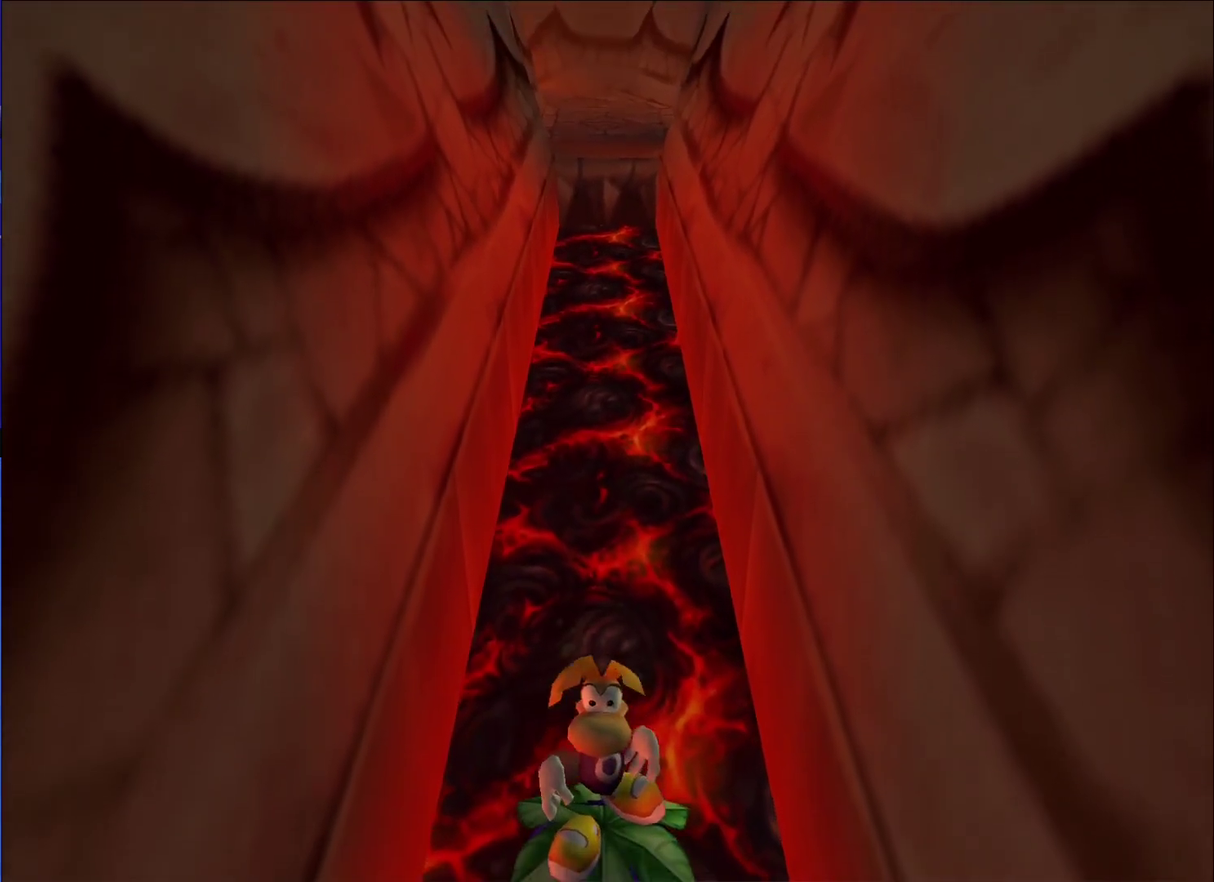
{"buttons": ["X"], "left_stick": "down", "right_stick": "center", "events": [[50, "X", "down"], [117, "X", "up"], [183, "X", "down"], [250, "X", "up"], [300, "X", "down"], [400, "X", "up"], [450, "X", "down"]]}
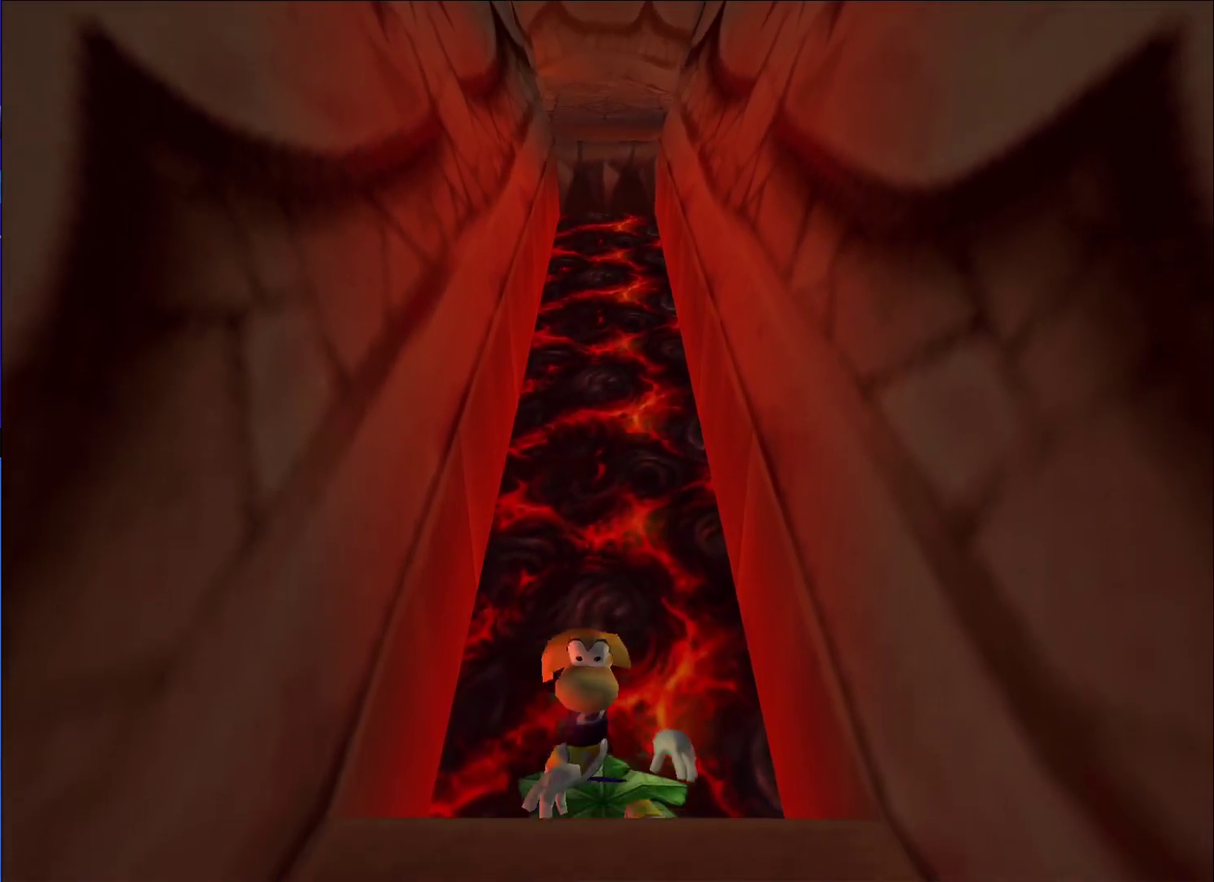
{"buttons": ["X"], "left_stick": "down", "right_stick": "center", "events": [[17, "X", "up"], [83, "X", "down"], [167, "X", "up"], [217, "X", "down"], [300, "X", "up"], [350, "X", "down"], [433, "X", "up"], [500, "X", "down"]]}
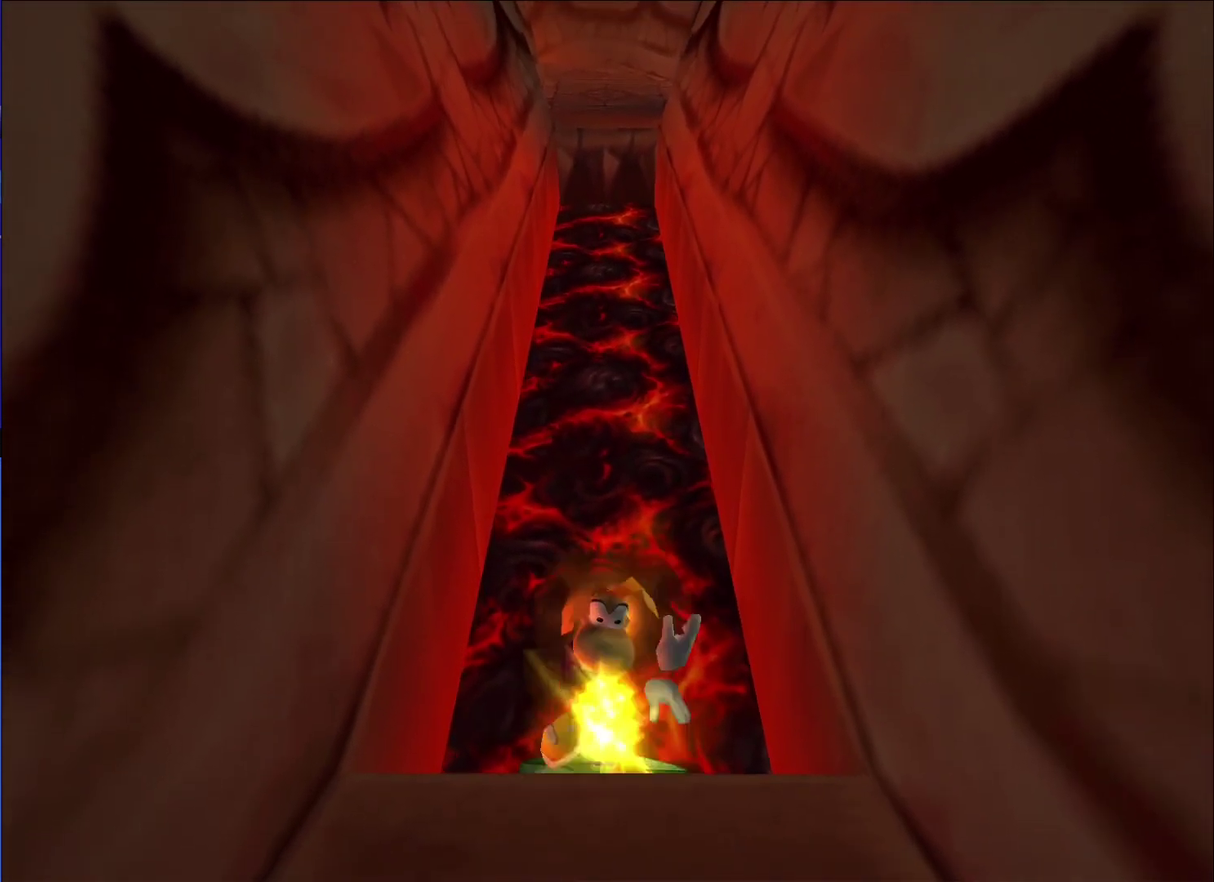
{"buttons": [], "left_stick": "down", "right_stick": "center", "events": [[83, "X", "up"], [133, "X", "down"], [217, "X", "up"], [267, "X", "down"], [350, "X", "up"], [417, "X", "down"], [500, "X", "up"]]}
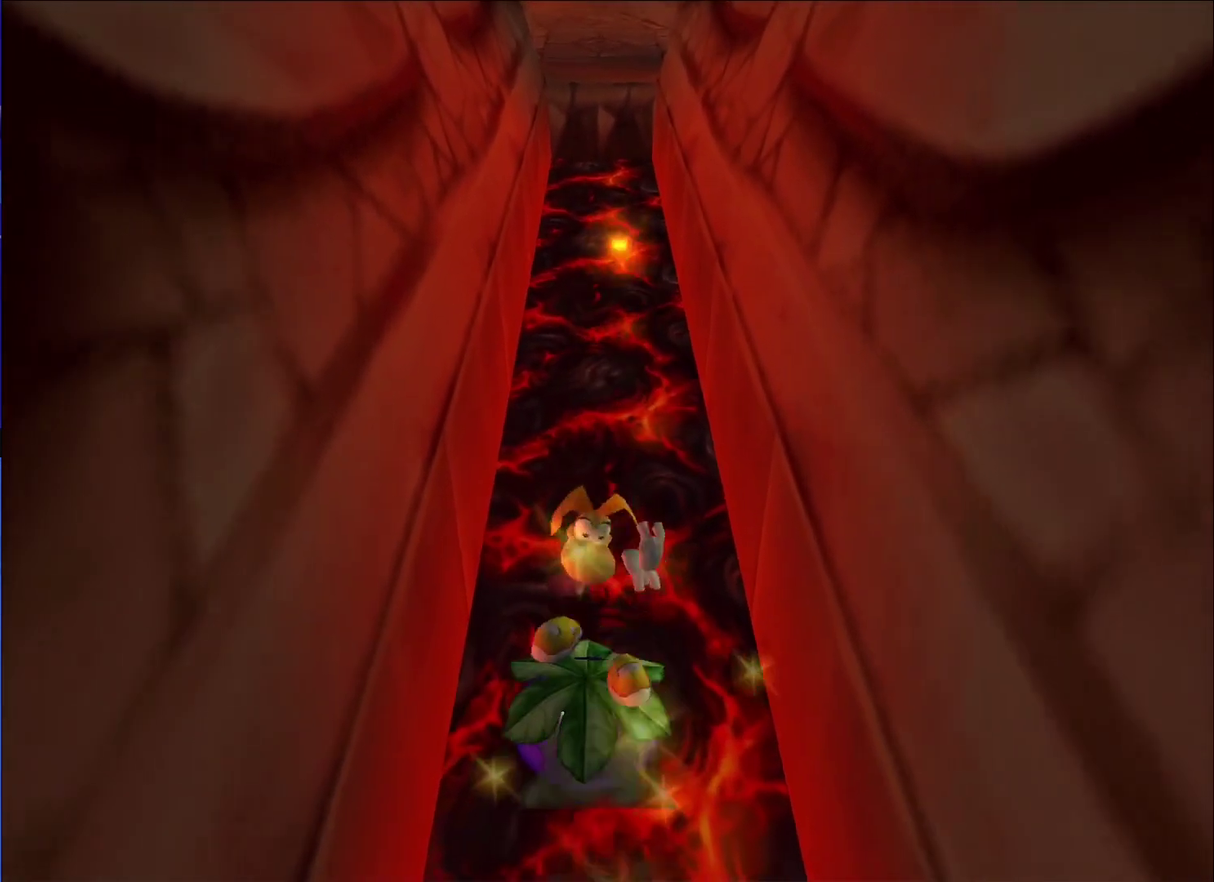
{"buttons": ["X"], "left_stick": "down", "right_stick": "center", "events": [[50, "X", "down"], [150, "X", "up"], [200, "X", "down"], [283, "X", "up"], [333, "X", "down"], [433, "X", "up"], [483, "X", "down"]]}
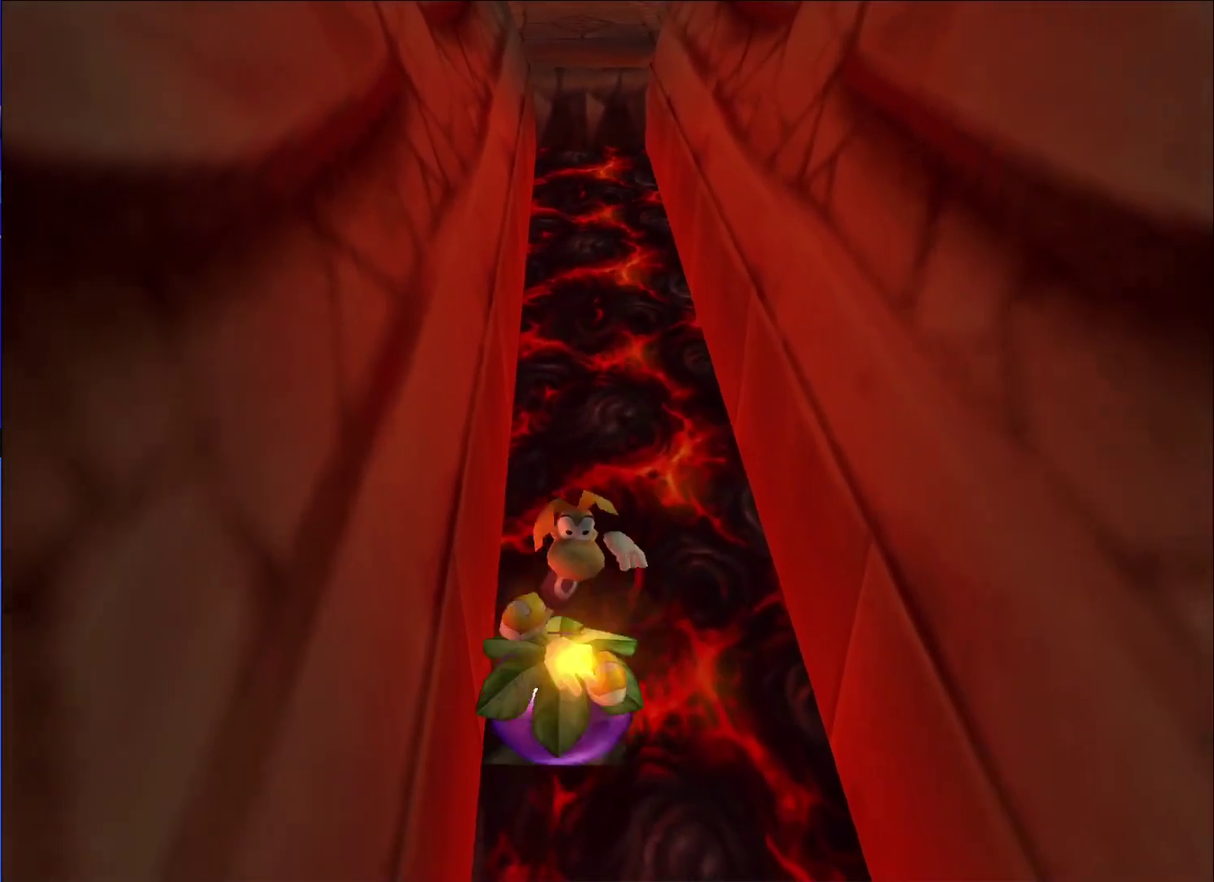
{"buttons": [], "left_stick": "down", "right_stick": "center", "events": [[67, "X", "up"], [133, "X", "down"], [217, "X", "up"], [283, "X", "down"], [350, "X", "up"], [417, "X", "down"], [500, "X", "up"]]}
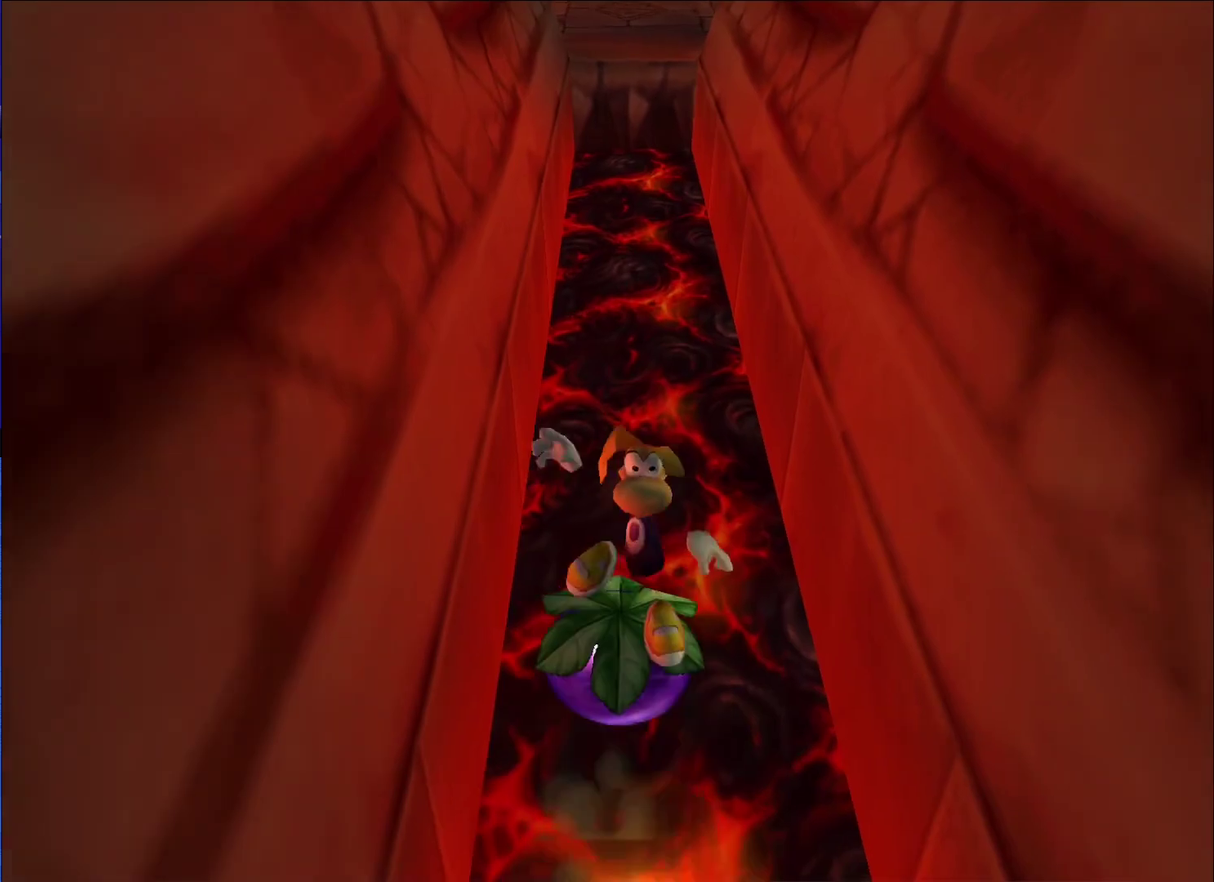
{"buttons": ["X"], "left_stick": "down", "right_stick": "center", "events": [[50, "X", "down"], [150, "X", "up"], [200, "X", "down"], [300, "X", "up"], [350, "X", "down"], [433, "X", "up"], [483, "X", "down"]]}
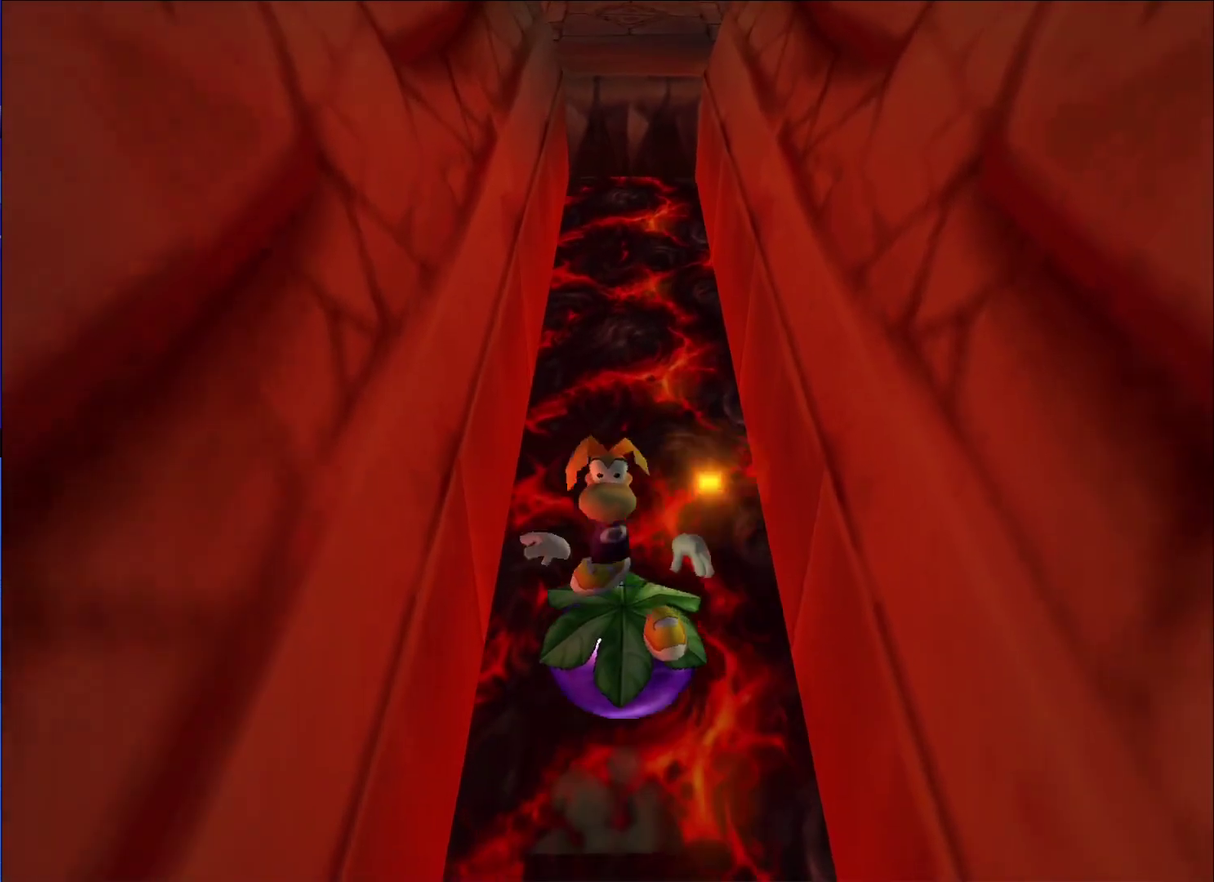
{"buttons": [], "left_stick": "down", "right_stick": "center", "events": [[67, "X", "up"], [117, "X", "down"], [217, "X", "up"], [267, "X", "down"], [367, "X", "up"], [417, "X", "down"], [500, "X", "up"]]}
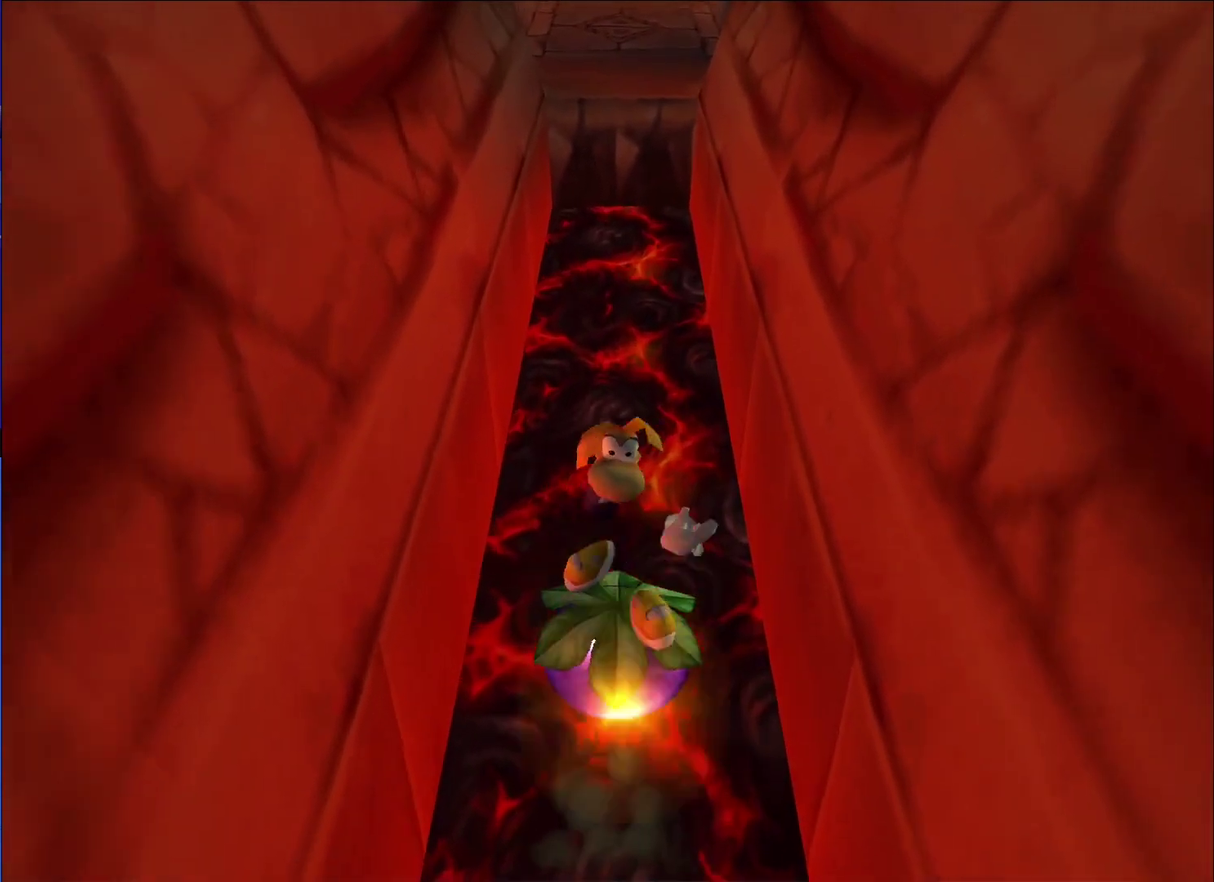
{"buttons": ["X"], "left_stick": "down", "right_stick": "center", "events": [[50, "X", "down"], [133, "X", "up"], [217, "X", "down"], [300, "X", "up"], [350, "X", "down"], [450, "X", "up"], [500, "X", "down"]]}